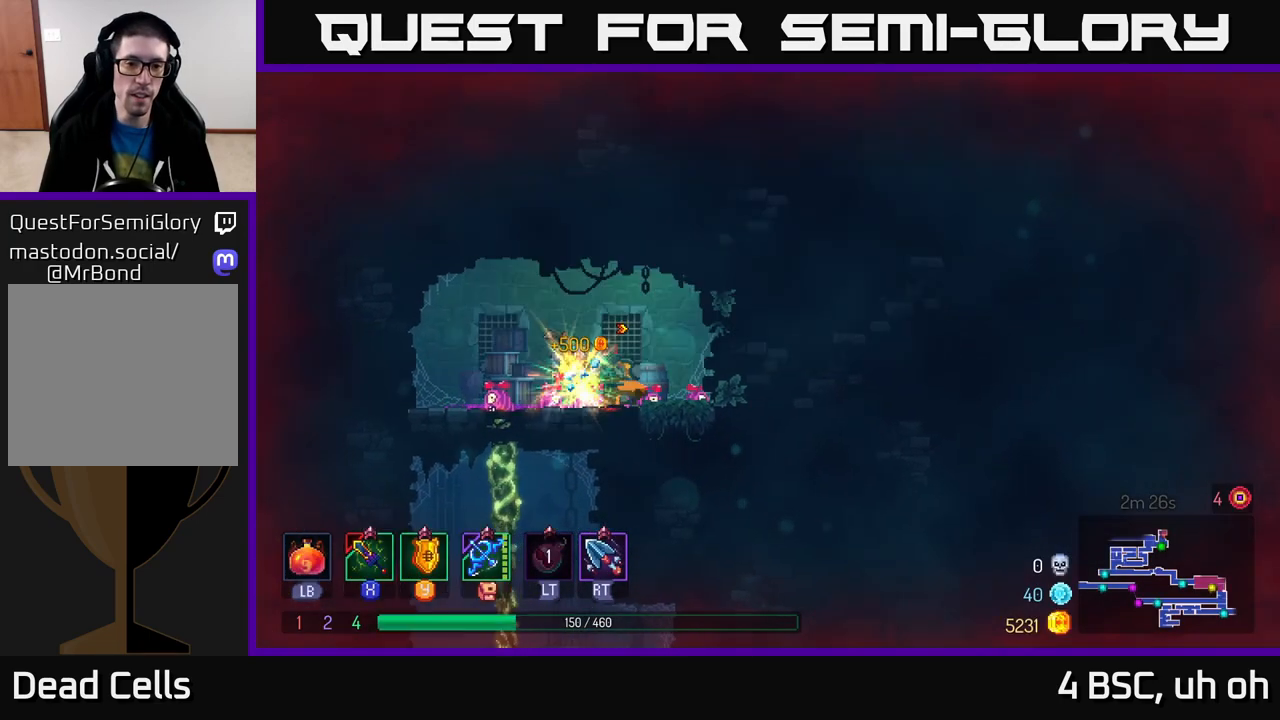
Gameplay with a controller (Xbox layout); each line is a JSON object with the inputs held at the frame after it. "events" lists button and stick changes between this image and that frame as [ms after this image, input, new state], when the widget could be followed in between.
{"buttons": ["A"], "left_stick": "down", "right_stick": "center", "events": [[67, "left_stick", "left"], [83, "R1", "up"], [433, "left_stick", "down"], [483, "A", "down"]]}
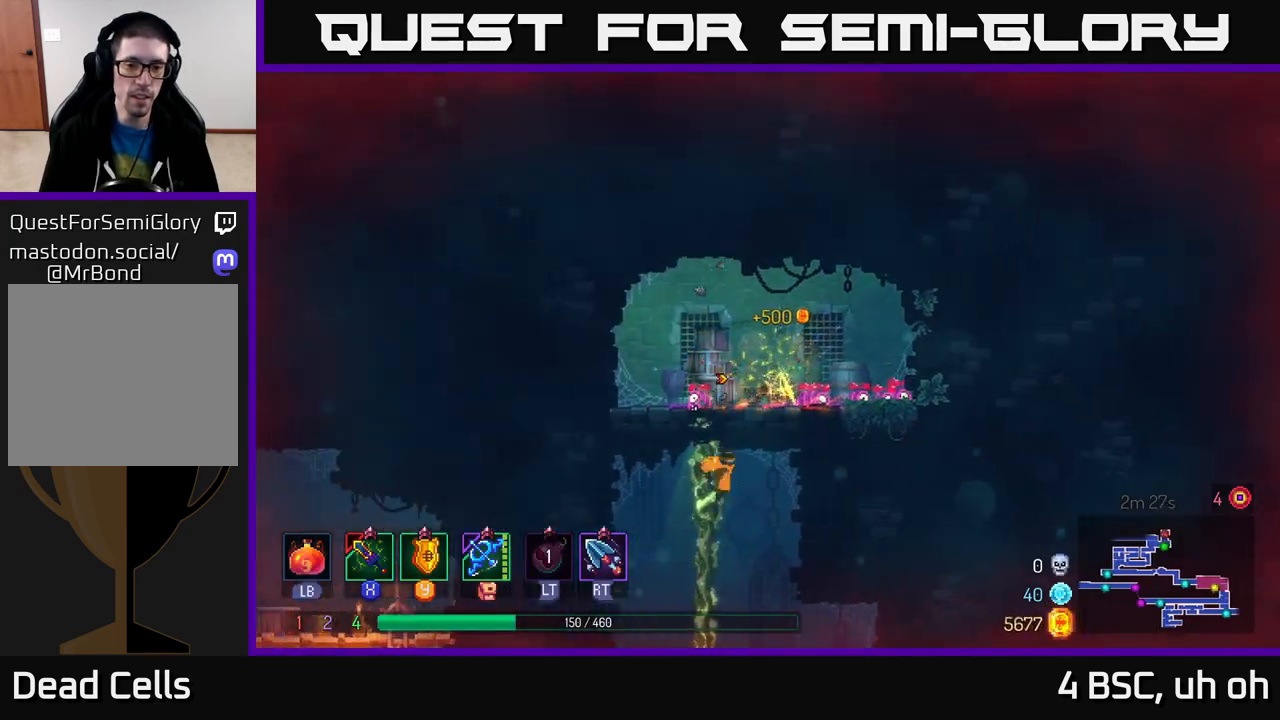
{"buttons": [], "left_stick": "left", "right_stick": "center", "events": [[50, "A", "up"], [117, "A", "down"], [167, "A", "up"], [233, "B", "down"], [233, "left_stick", "left"], [300, "B", "up"]]}
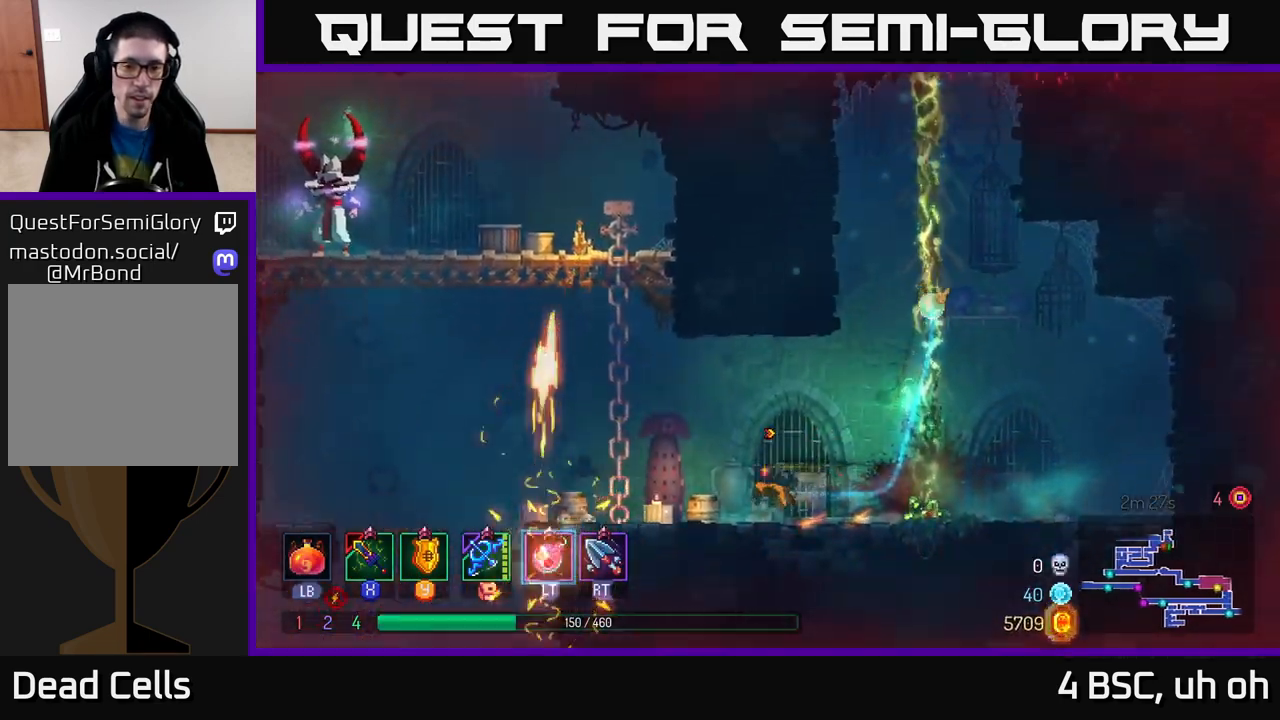
{"buttons": [], "left_stick": "up", "right_stick": "center", "events": [[83, "A", "down"], [217, "A", "up"], [350, "left_stick", "up"]]}
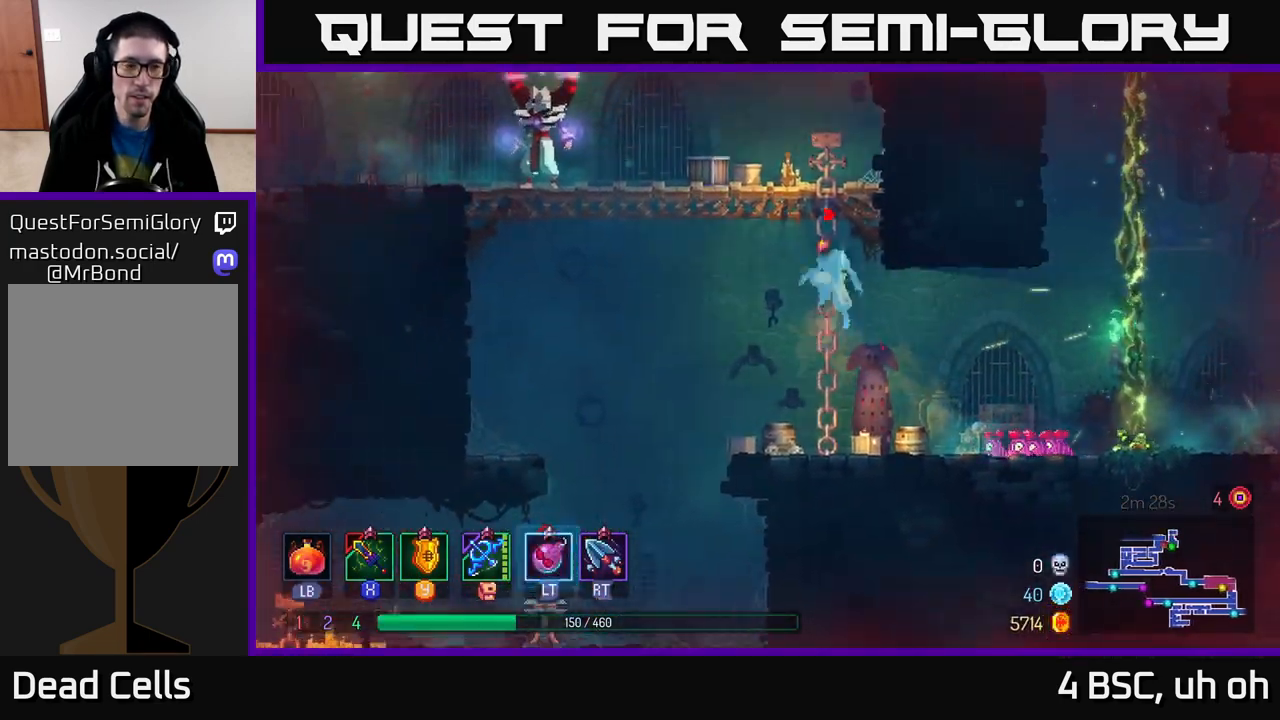
{"buttons": [], "left_stick": "left", "right_stick": "center", "events": [[17, "A", "down"], [33, "left_stick", "up-left"], [117, "A", "up"], [133, "left_stick", "left"], [200, "A", "down"], [300, "A", "up"], [433, "X", "down"], [500, "X", "up"]]}
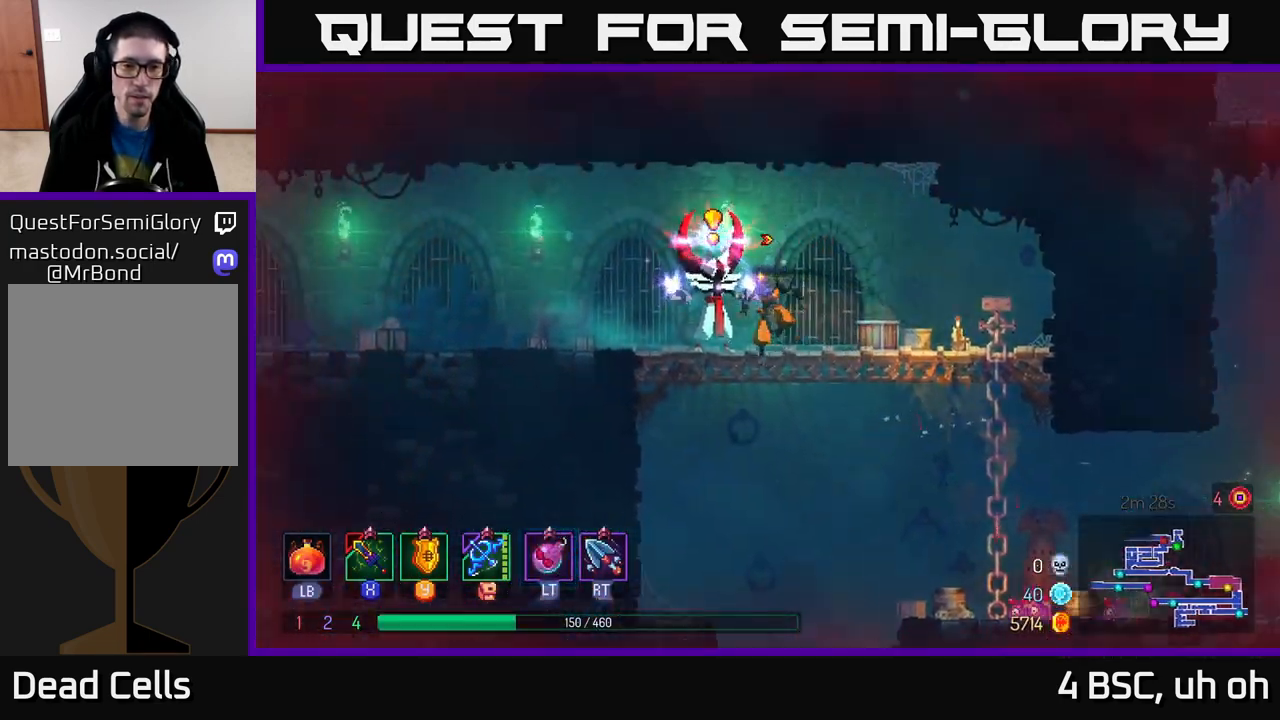
{"buttons": [], "left_stick": "left", "right_stick": "center", "events": [[233, "B", "down"], [317, "B", "up"], [383, "B", "down"], [467, "B", "up"]]}
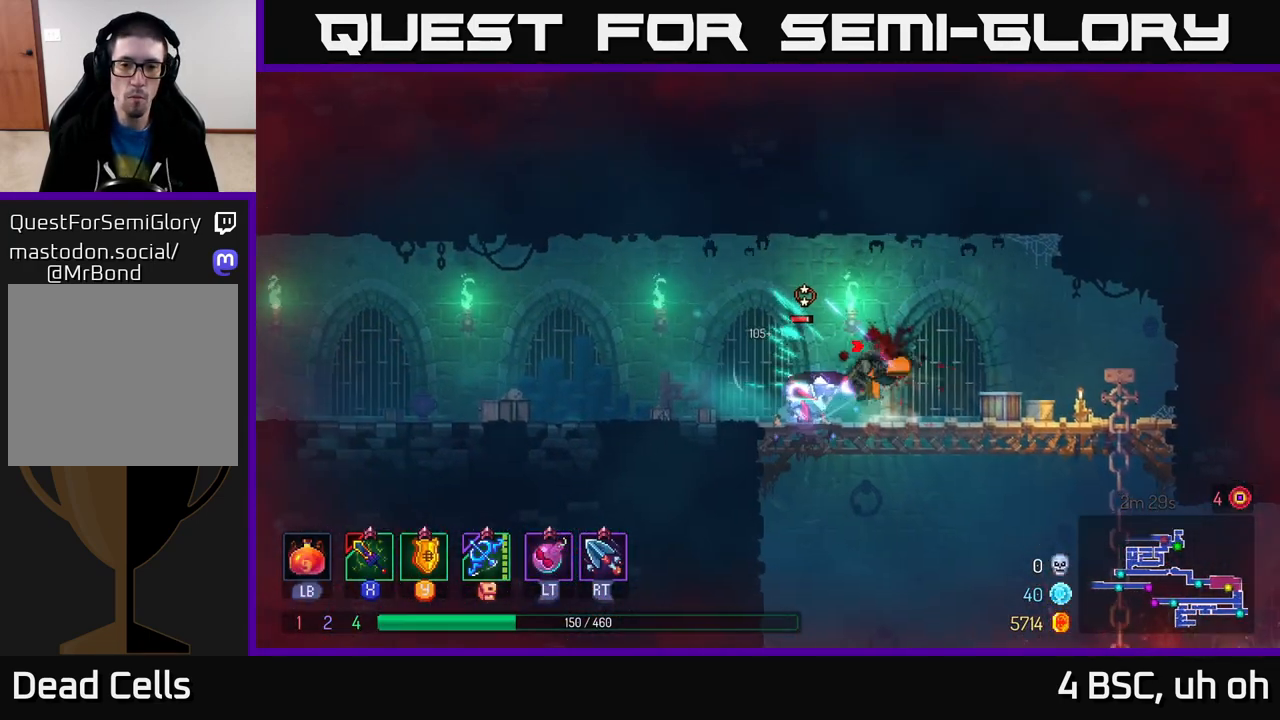
{"buttons": [], "left_stick": "center", "right_stick": "center", "events": [[50, "left_stick", "up-left"], [133, "X", "down"], [217, "X", "up"], [350, "left_stick", "center"]]}
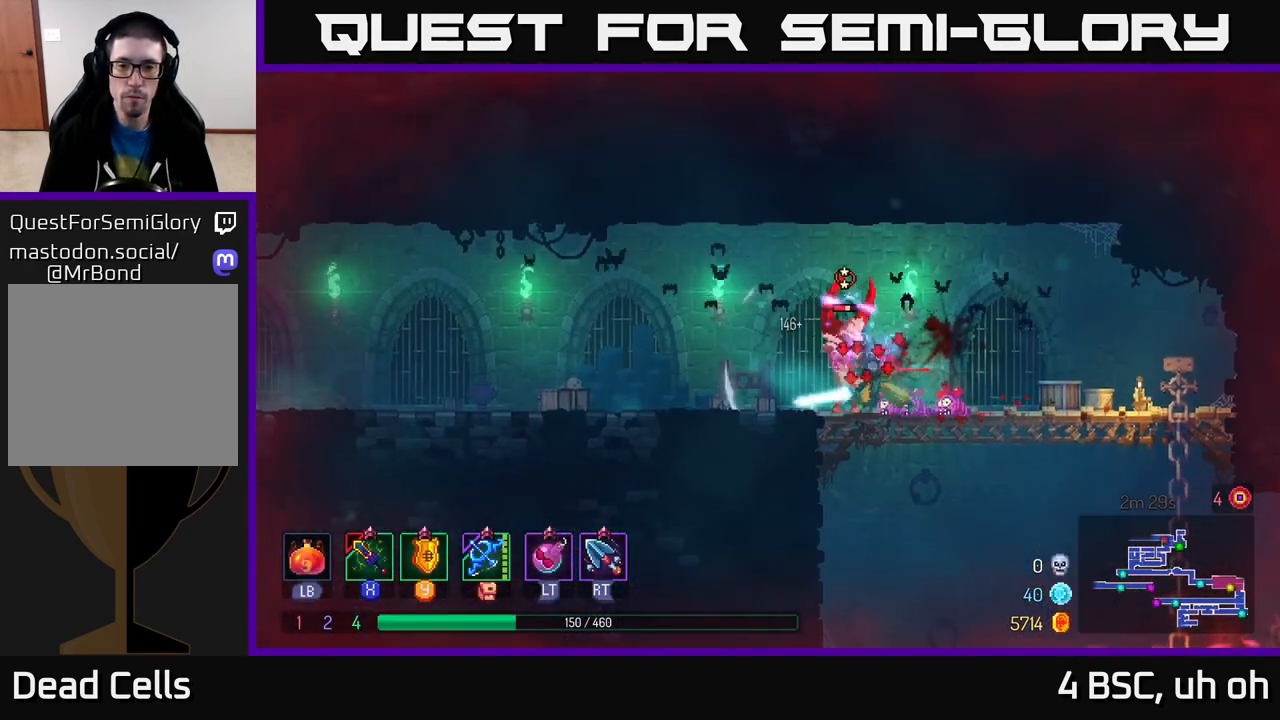
{"buttons": [], "left_stick": "left", "right_stick": "center", "events": [[100, "X", "down"], [133, "left_stick", "right"], [200, "X", "up"], [250, "X", "down"], [333, "left_stick", "left"], [350, "X", "up"]]}
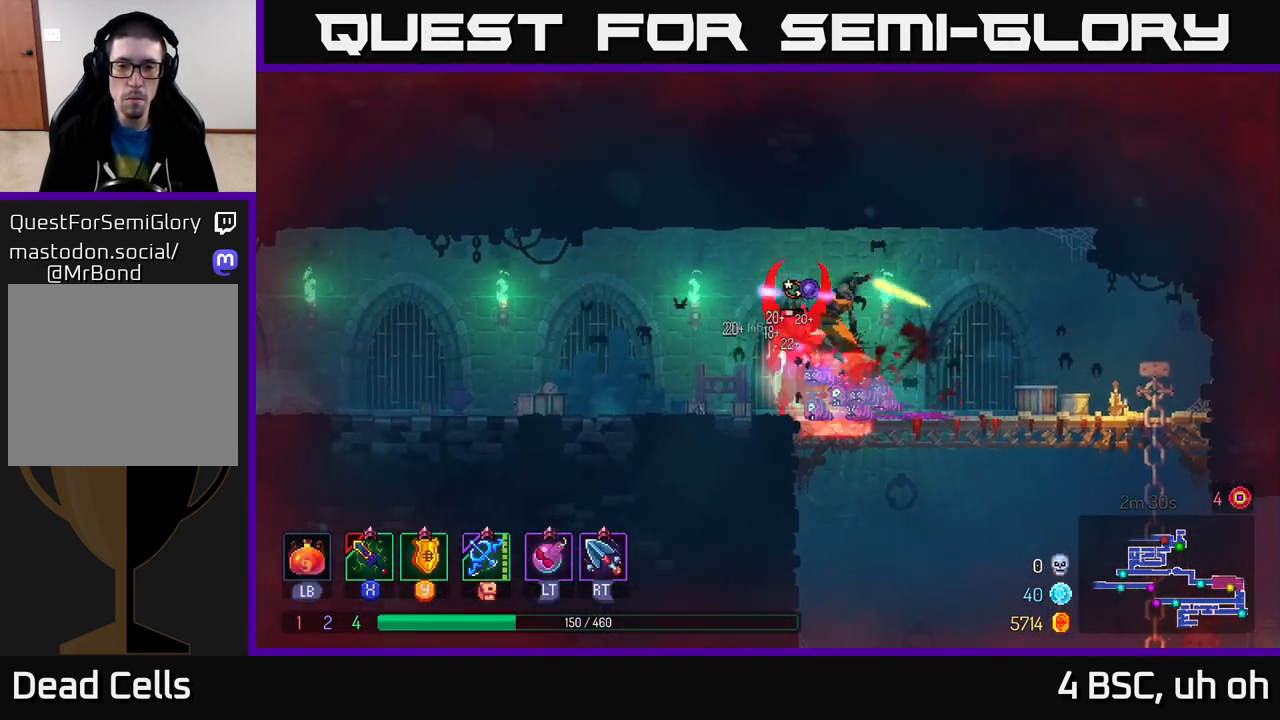
{"buttons": [], "left_stick": "left", "right_stick": "center", "events": []}
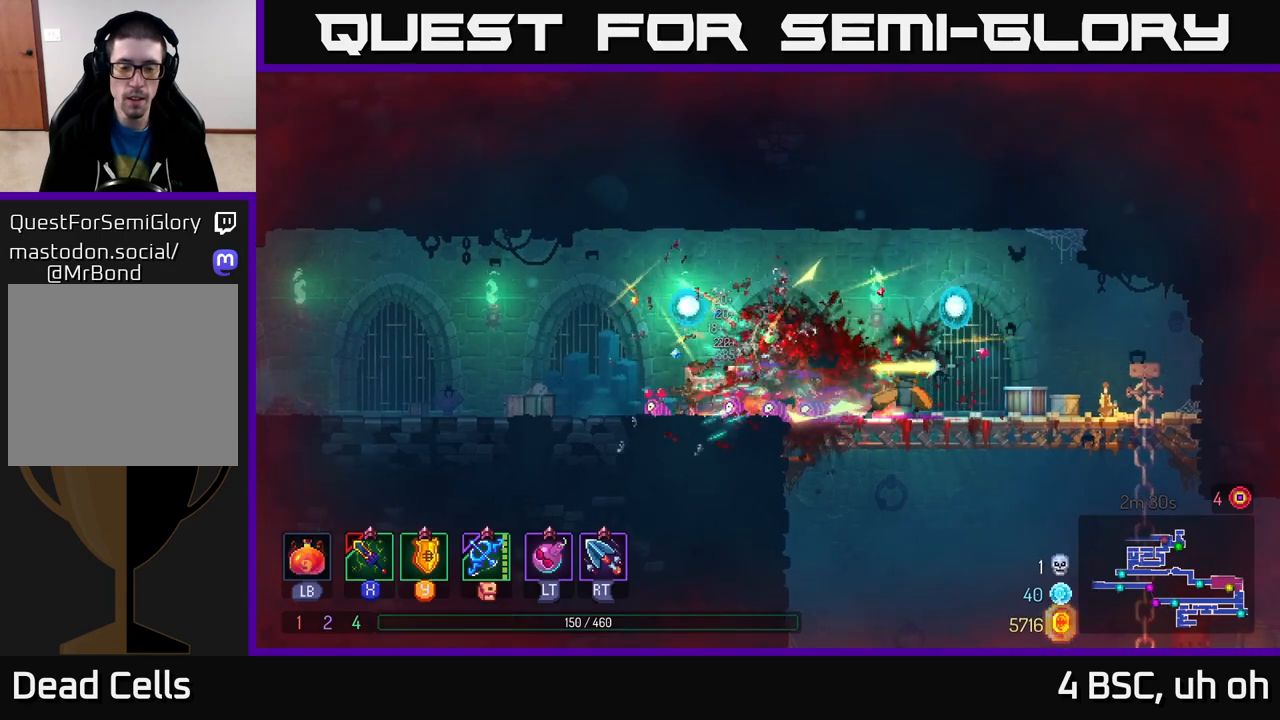
{"buttons": [], "left_stick": "left", "right_stick": "center", "events": [[33, "B", "down"], [167, "B", "up"]]}
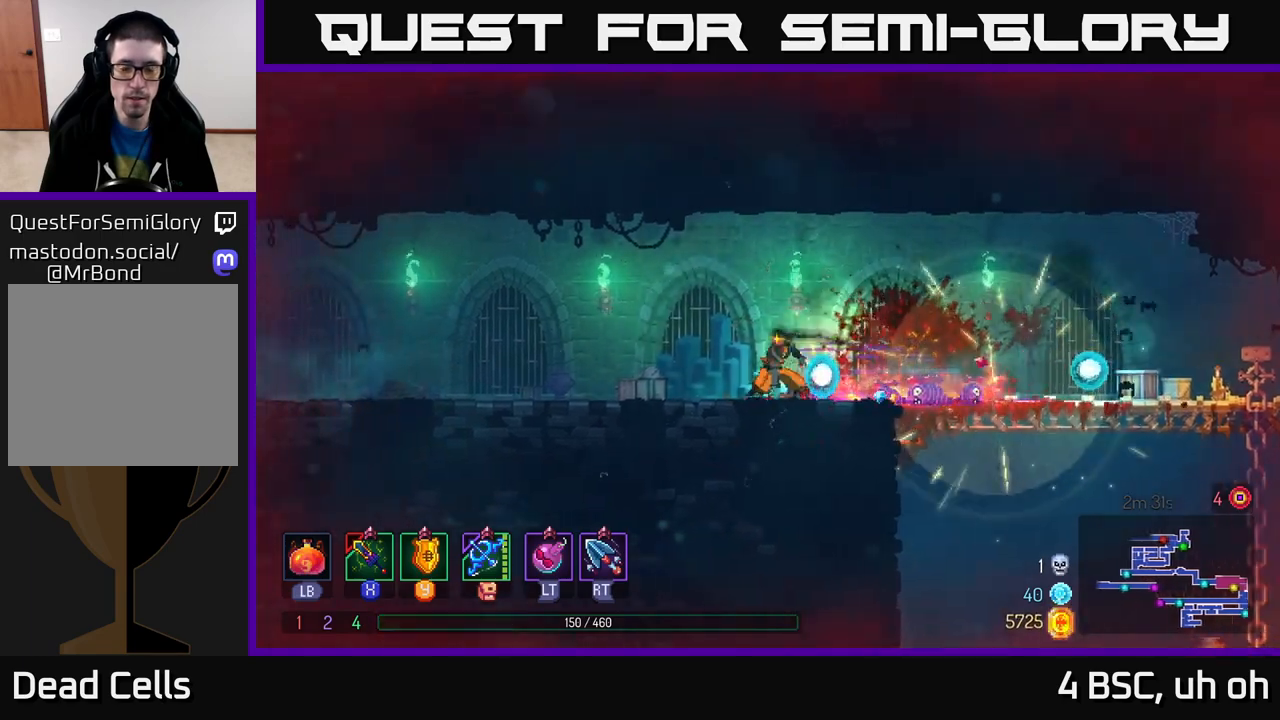
{"buttons": ["A"], "left_stick": "left", "right_stick": "center", "events": [[417, "A", "down"]]}
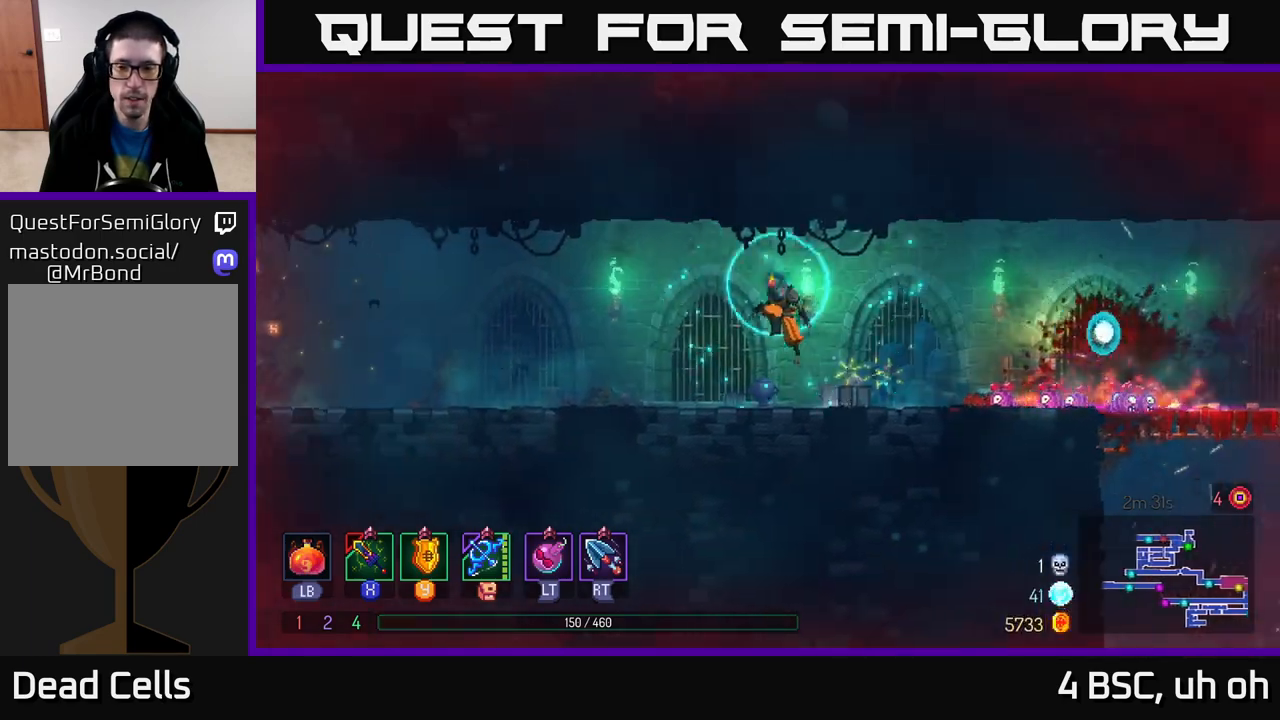
{"buttons": ["B"], "left_stick": "left", "right_stick": "center", "events": [[33, "A", "up"], [450, "B", "down"]]}
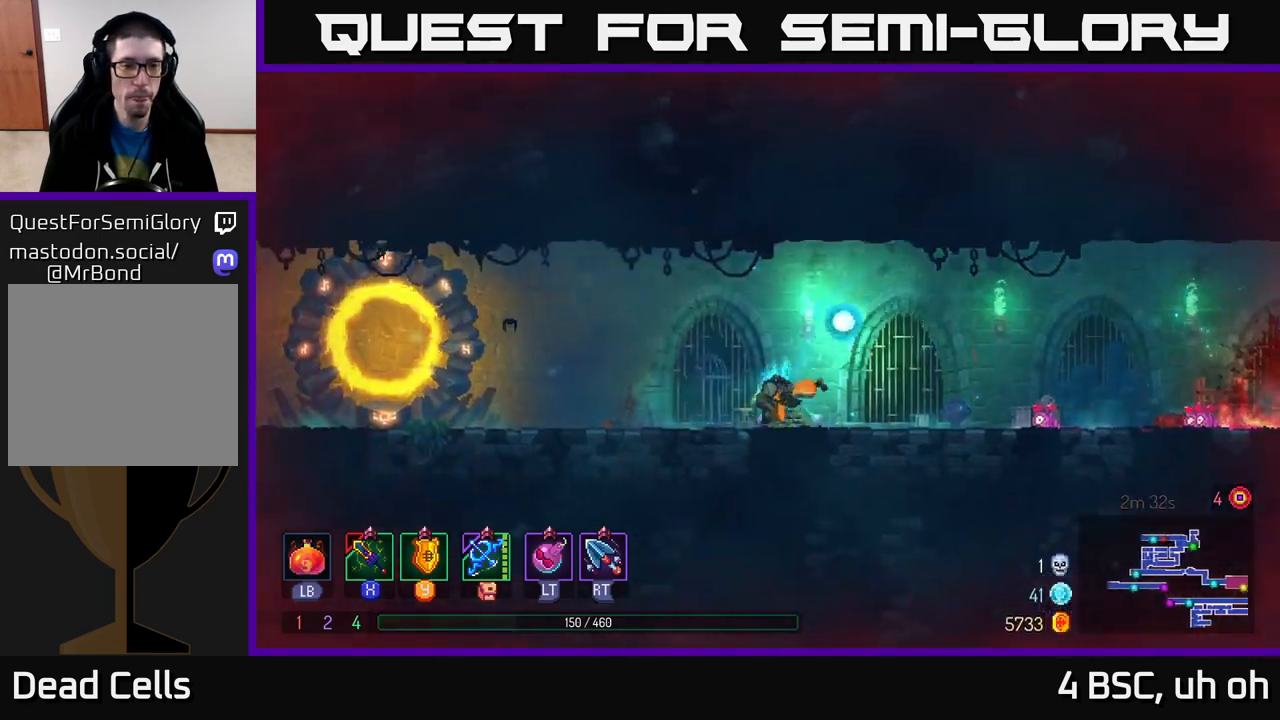
{"buttons": [], "left_stick": "left", "right_stick": "center", "events": [[100, "B", "up"]]}
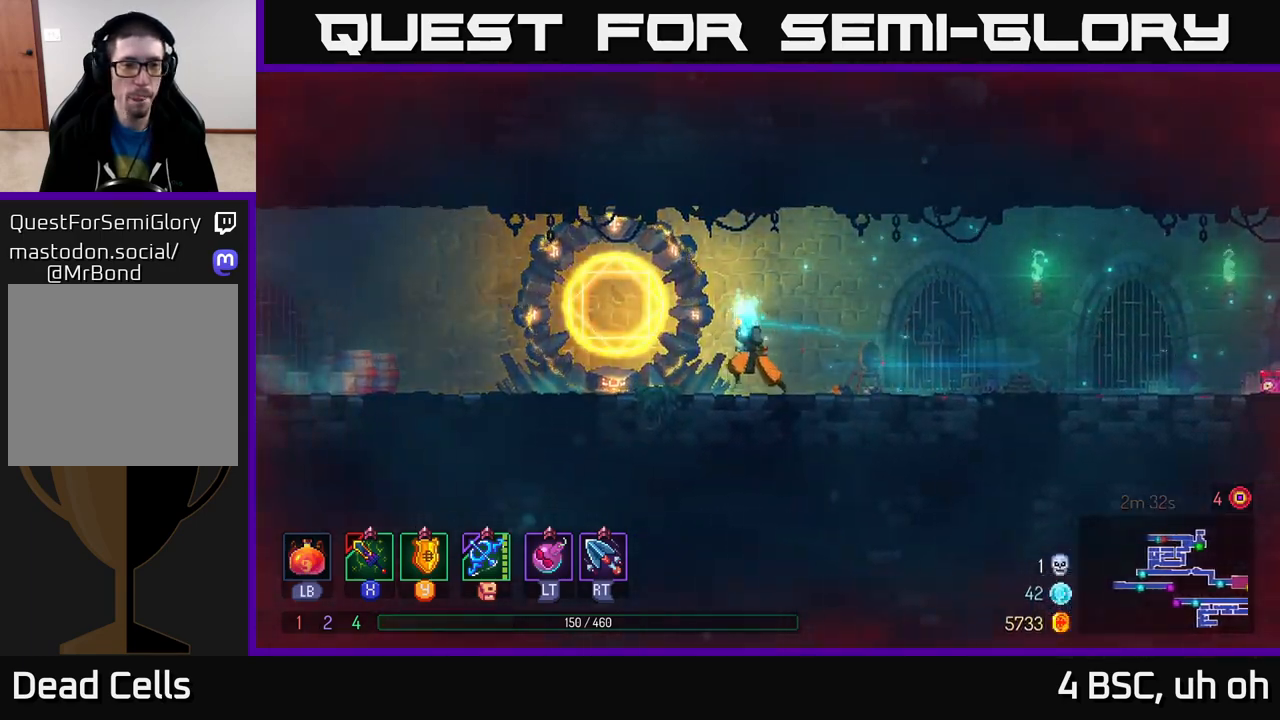
{"buttons": [], "left_stick": "center", "right_stick": "center", "events": [[250, "R1", "down"], [317, "R1", "up"], [433, "left_stick", "center"]]}
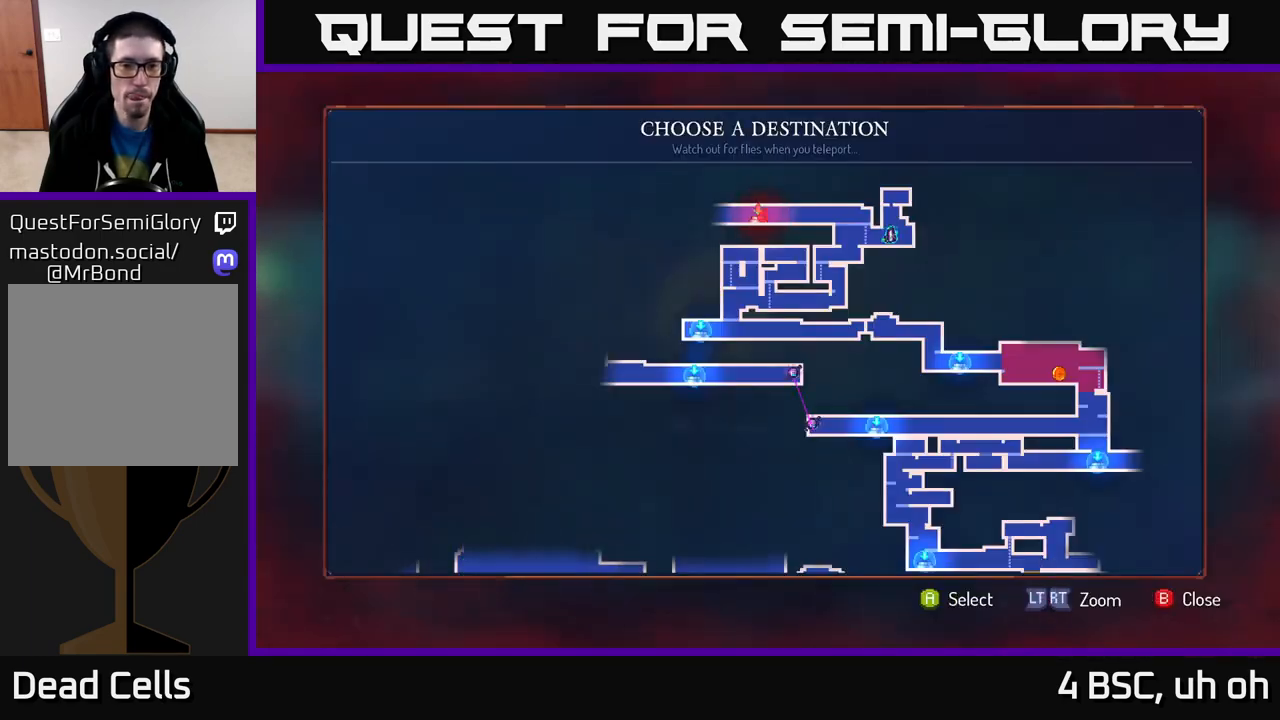
{"buttons": [], "left_stick": "center", "right_stick": "center", "events": [[217, "left_stick", "right"], [433, "left_stick", "center"]]}
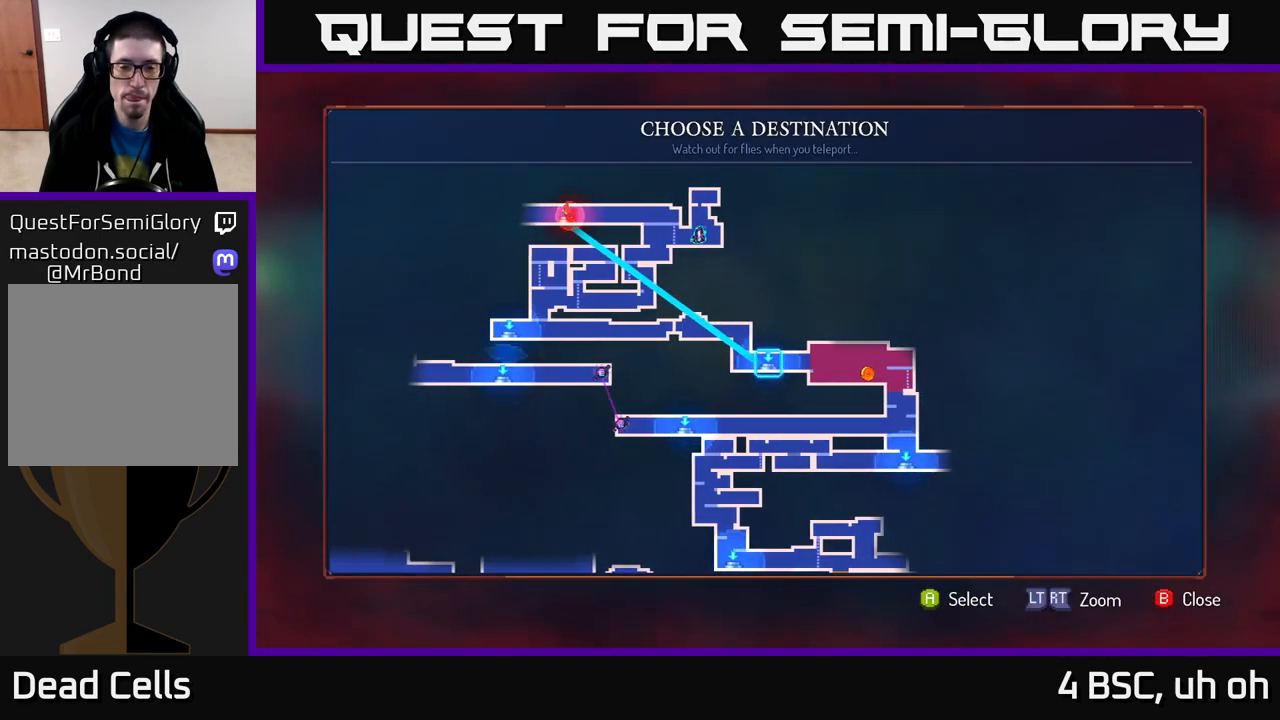
{"buttons": [], "left_stick": "center", "right_stick": "center", "events": []}
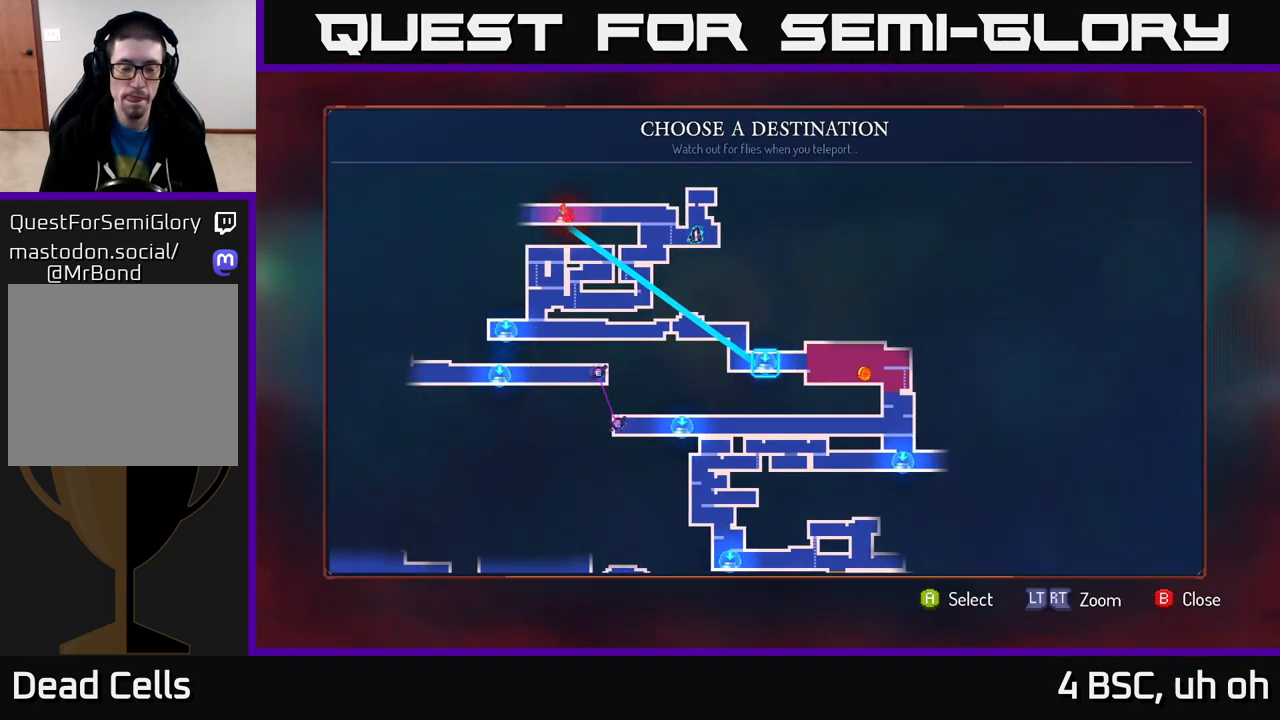
{"buttons": [], "left_stick": "left", "right_stick": "center", "events": [[467, "left_stick", "left"]]}
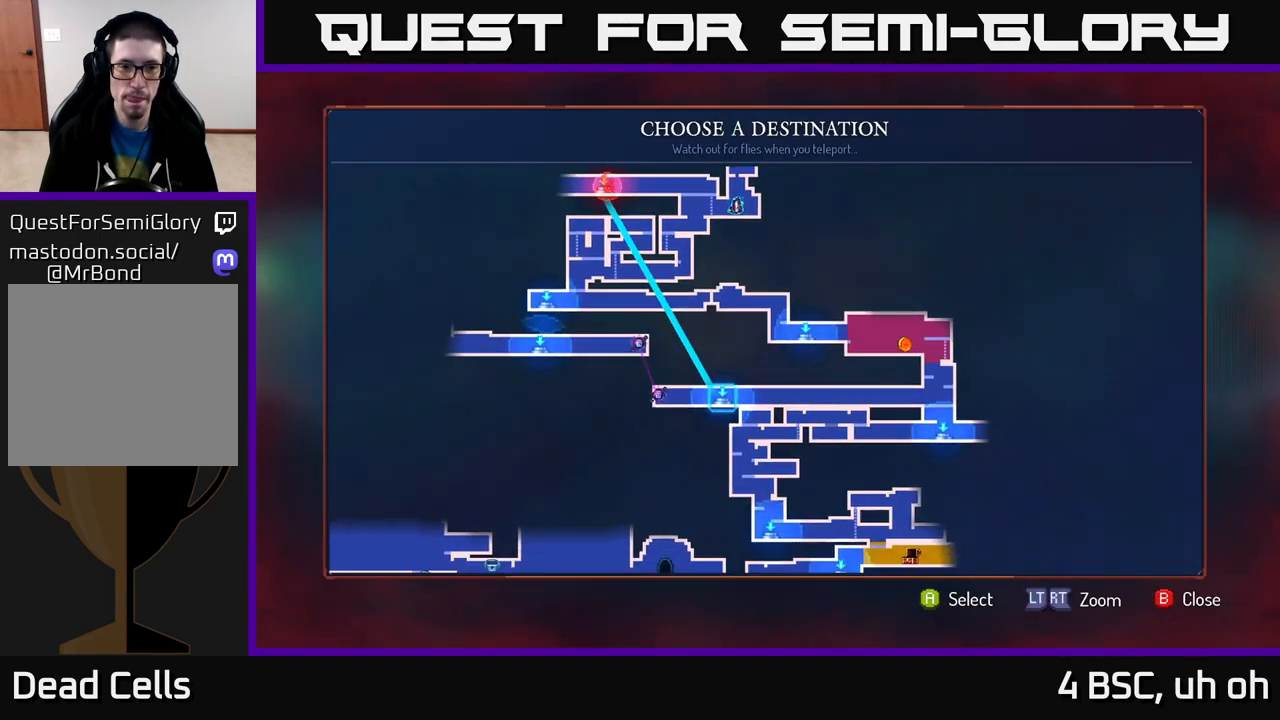
{"buttons": [], "left_stick": "up", "right_stick": "center", "events": [[200, "left_stick", "center"], [433, "left_stick", "up"]]}
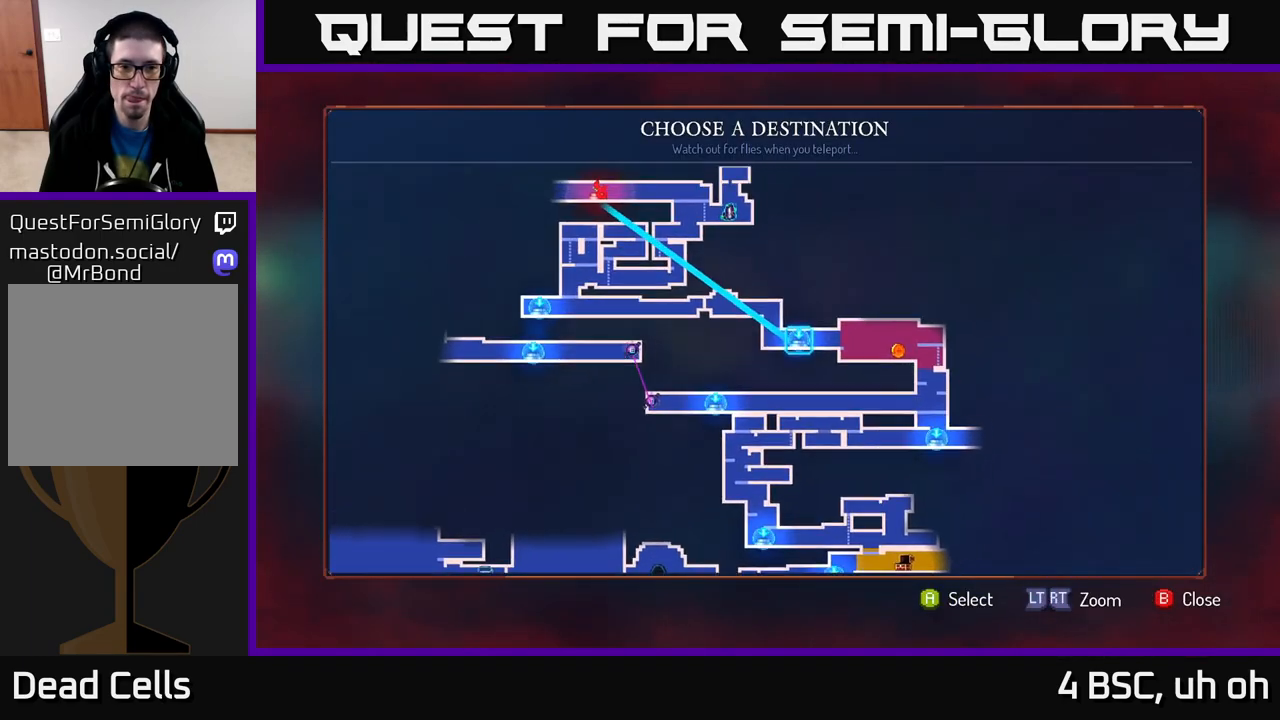
{"buttons": [], "left_stick": "left", "right_stick": "center", "events": [[133, "left_stick", "center"], [367, "left_stick", "left"]]}
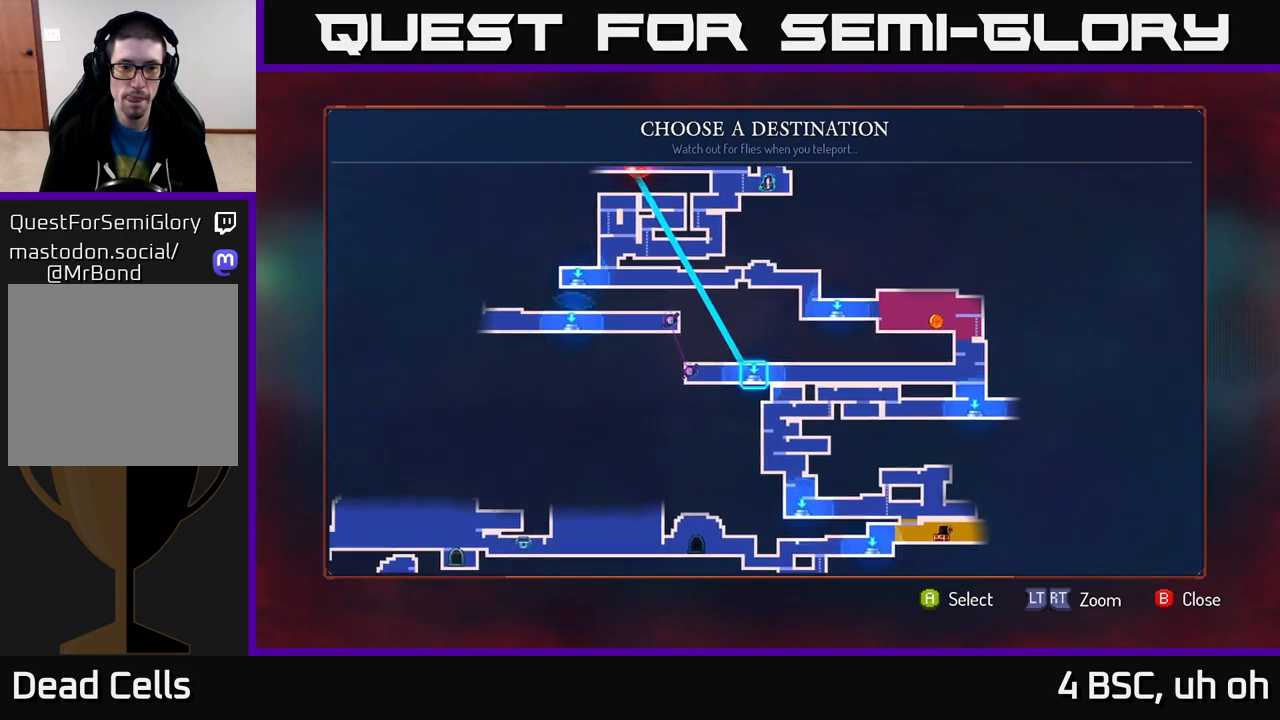
{"buttons": [], "left_stick": "center", "right_stick": "center", "events": [[67, "left_stick", "center"], [133, "left_stick", "left"], [333, "left_stick", "center"]]}
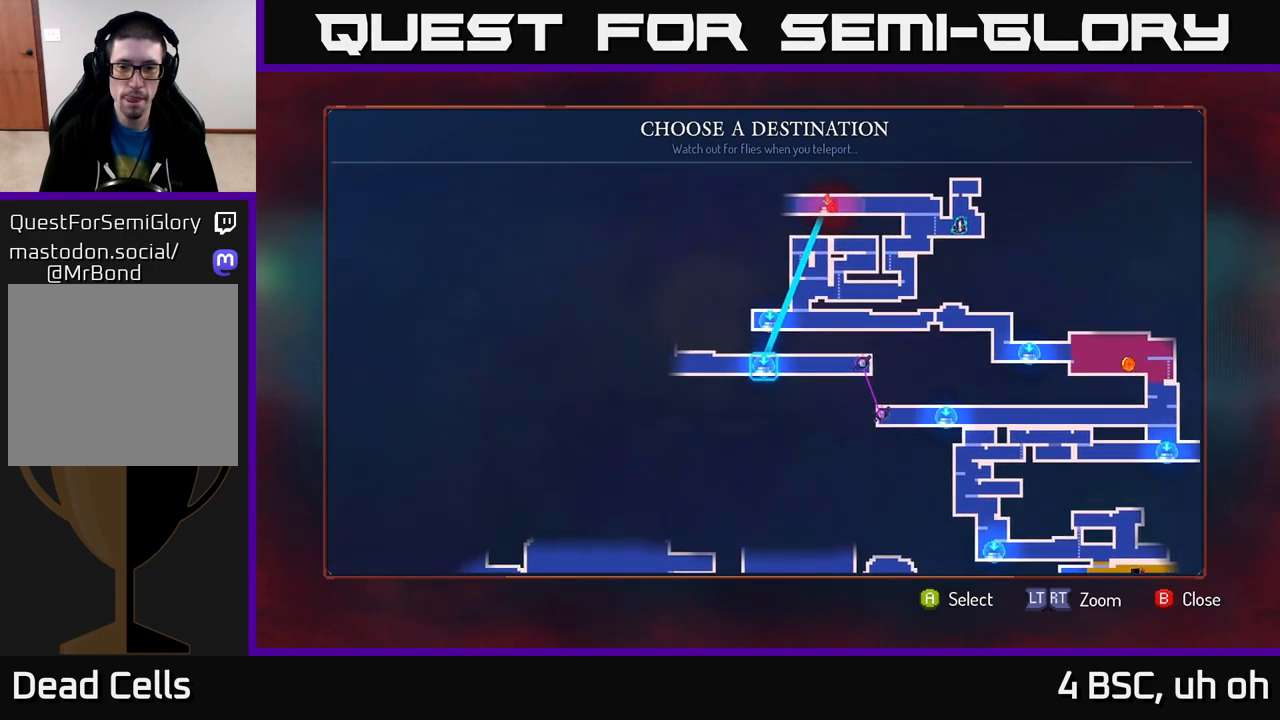
{"buttons": [], "left_stick": "right", "right_stick": "center", "events": [[83, "left_stick", "right"], [300, "left_stick", "center"], [367, "left_stick", "right"]]}
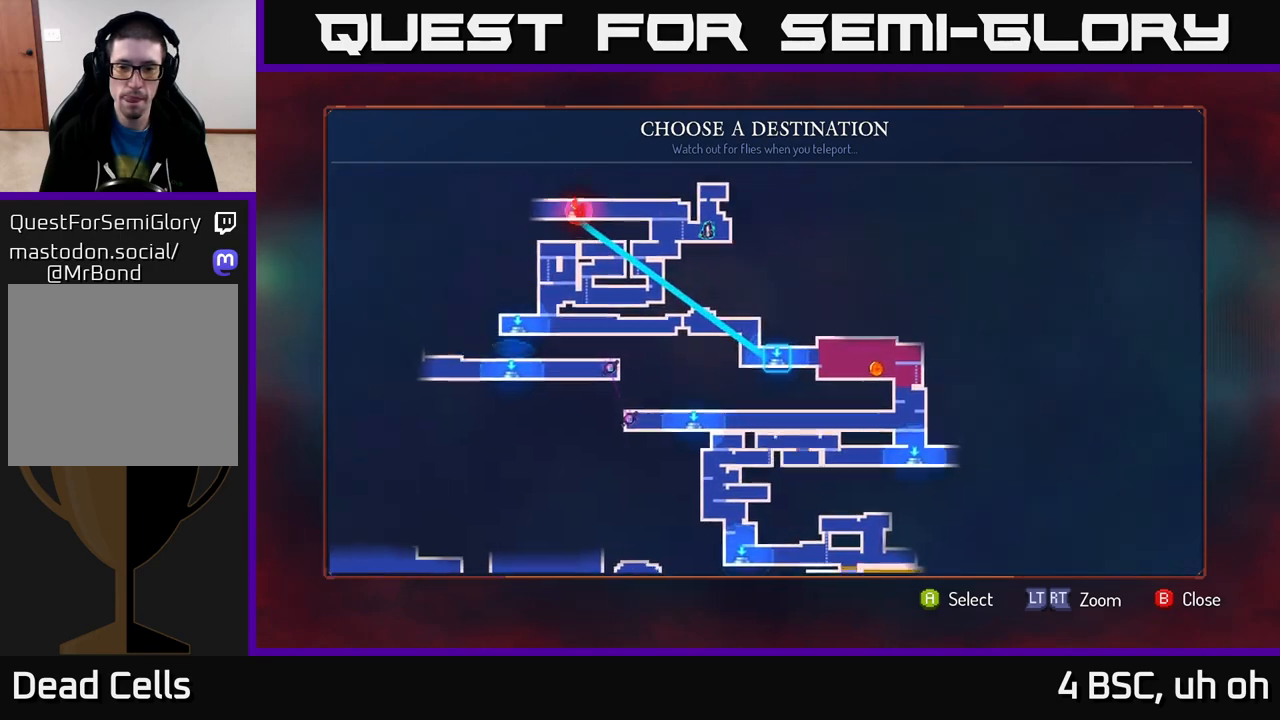
{"buttons": [], "left_stick": "center", "right_stick": "center", "events": [[67, "left_stick", "center"], [267, "left_stick", "down"], [500, "left_stick", "center"]]}
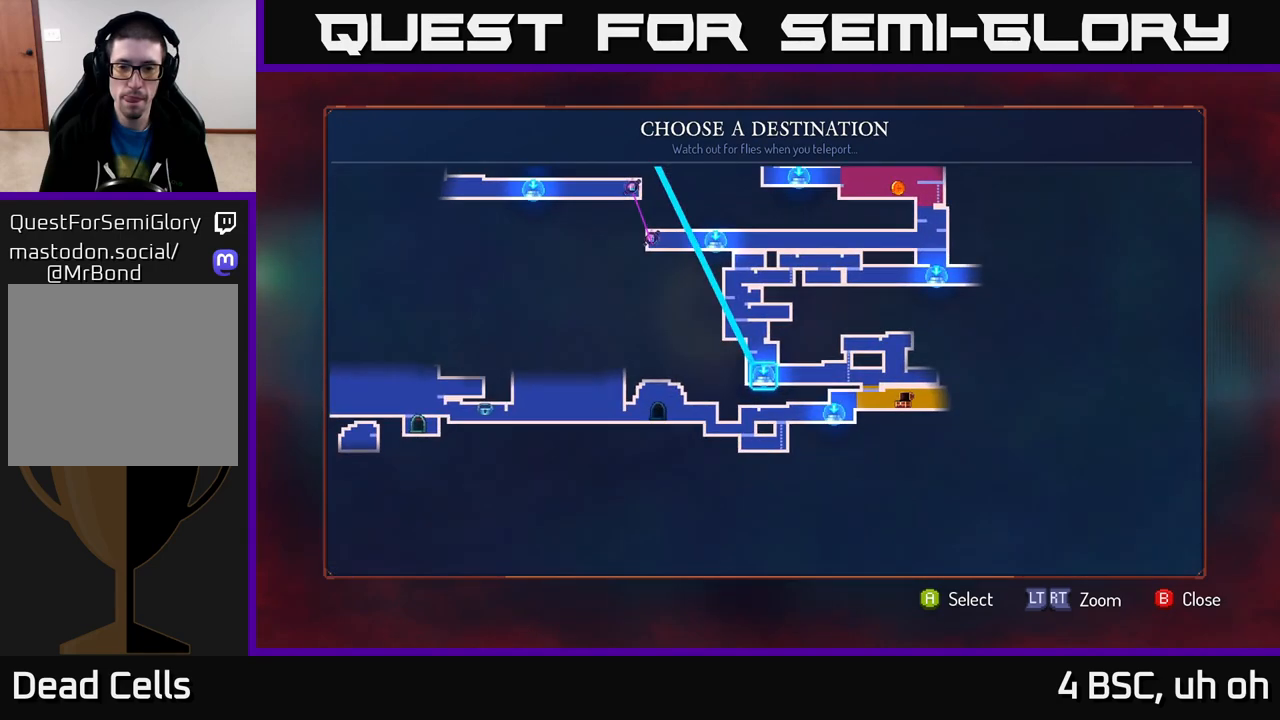
{"buttons": [], "left_stick": "center", "right_stick": "center", "events": [[200, "left_stick", "right"], [433, "left_stick", "center"]]}
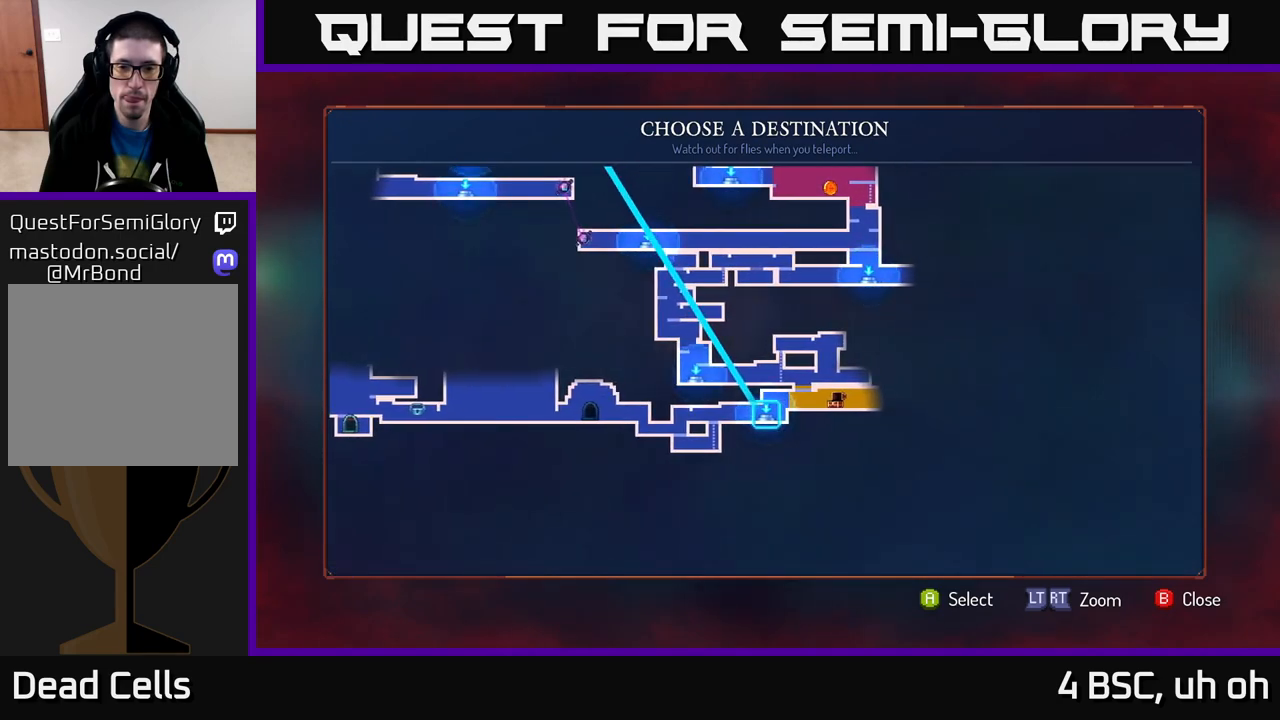
{"buttons": [], "left_stick": "center", "right_stick": "center", "events": [[17, "left_stick", "right"], [217, "left_stick", "center"], [400, "A", "down"], [483, "A", "up"]]}
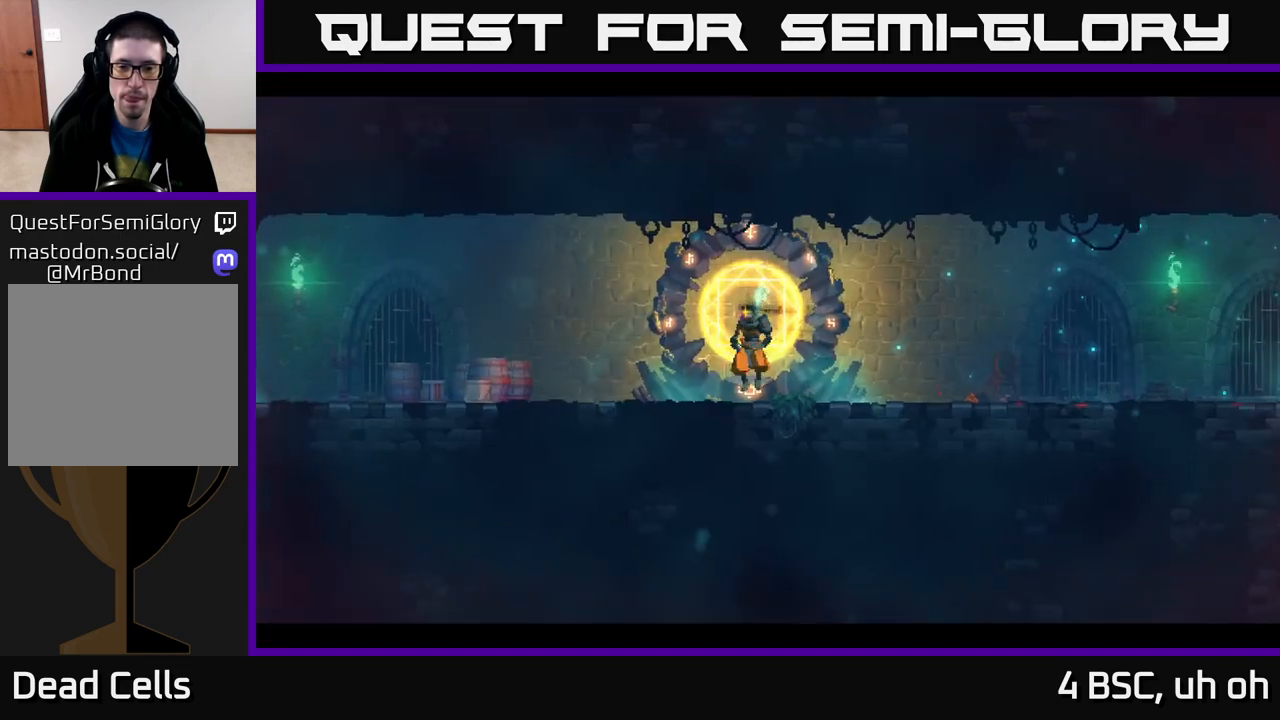
{"buttons": [], "left_stick": "right", "right_stick": "center", "events": [[250, "left_stick", "right"]]}
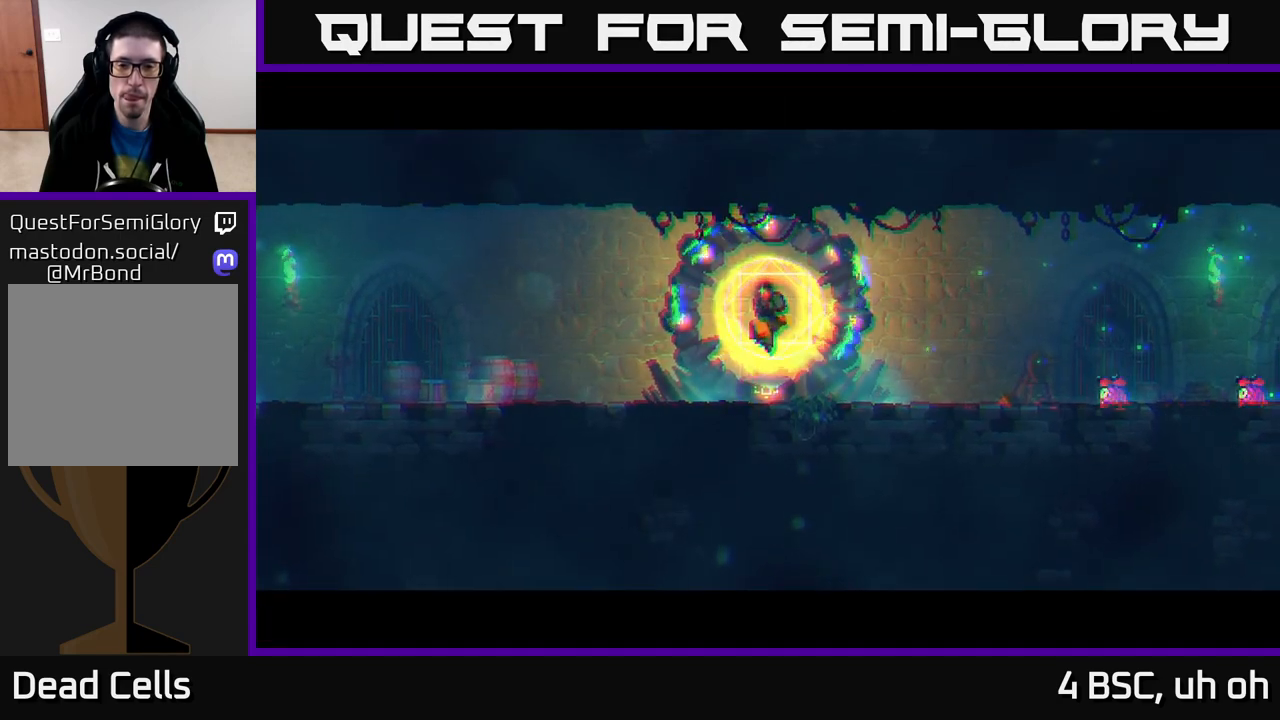
{"buttons": [], "left_stick": "right", "right_stick": "center", "events": []}
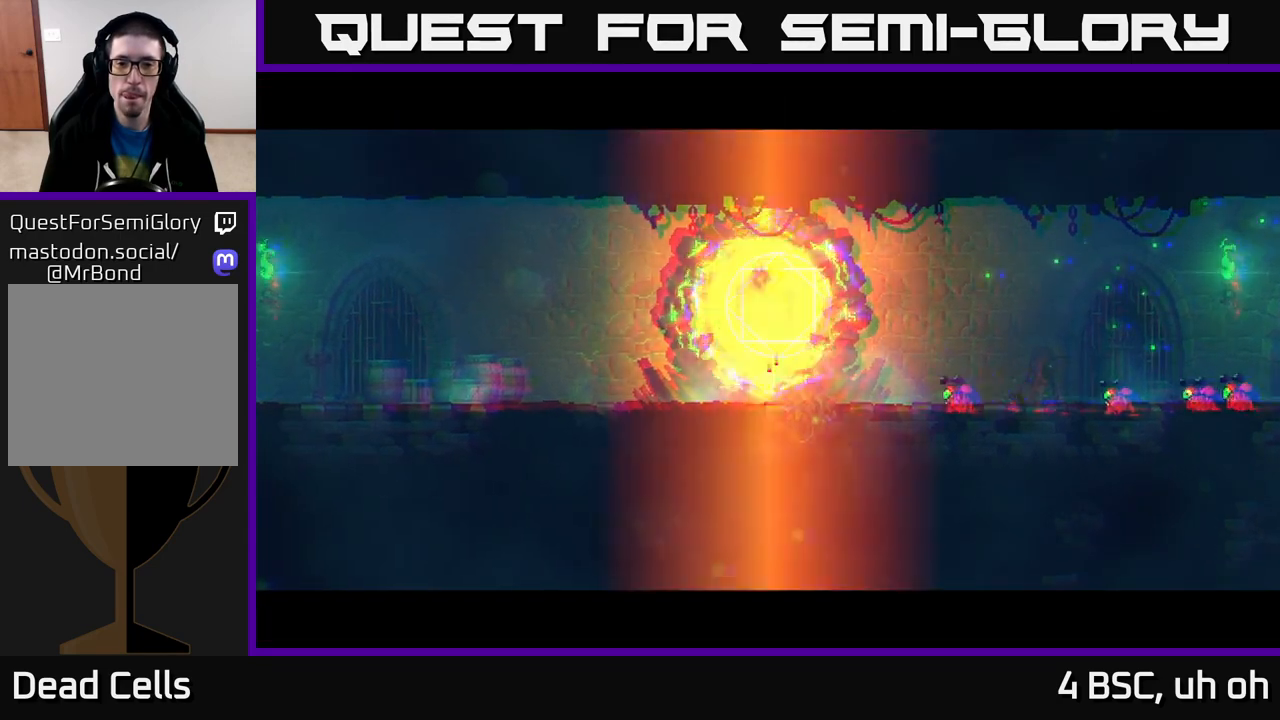
{"buttons": [], "left_stick": "right", "right_stick": "center", "events": []}
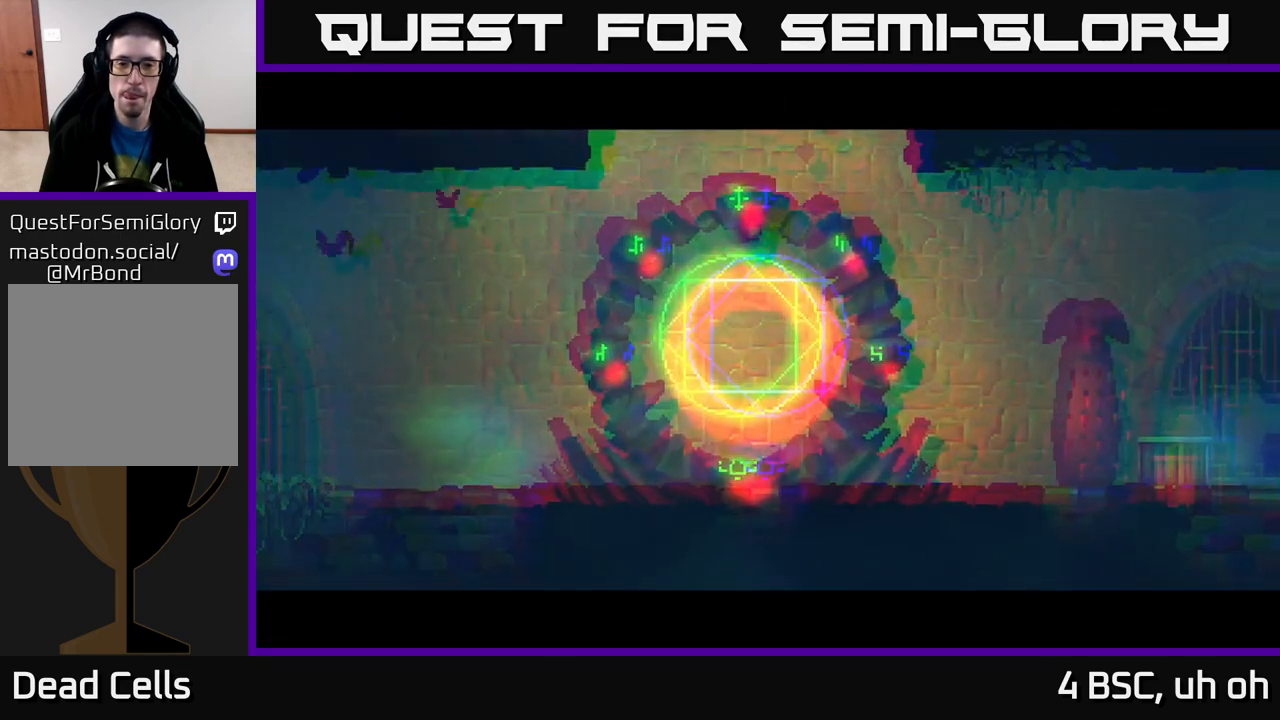
{"buttons": [], "left_stick": "right", "right_stick": "center", "events": []}
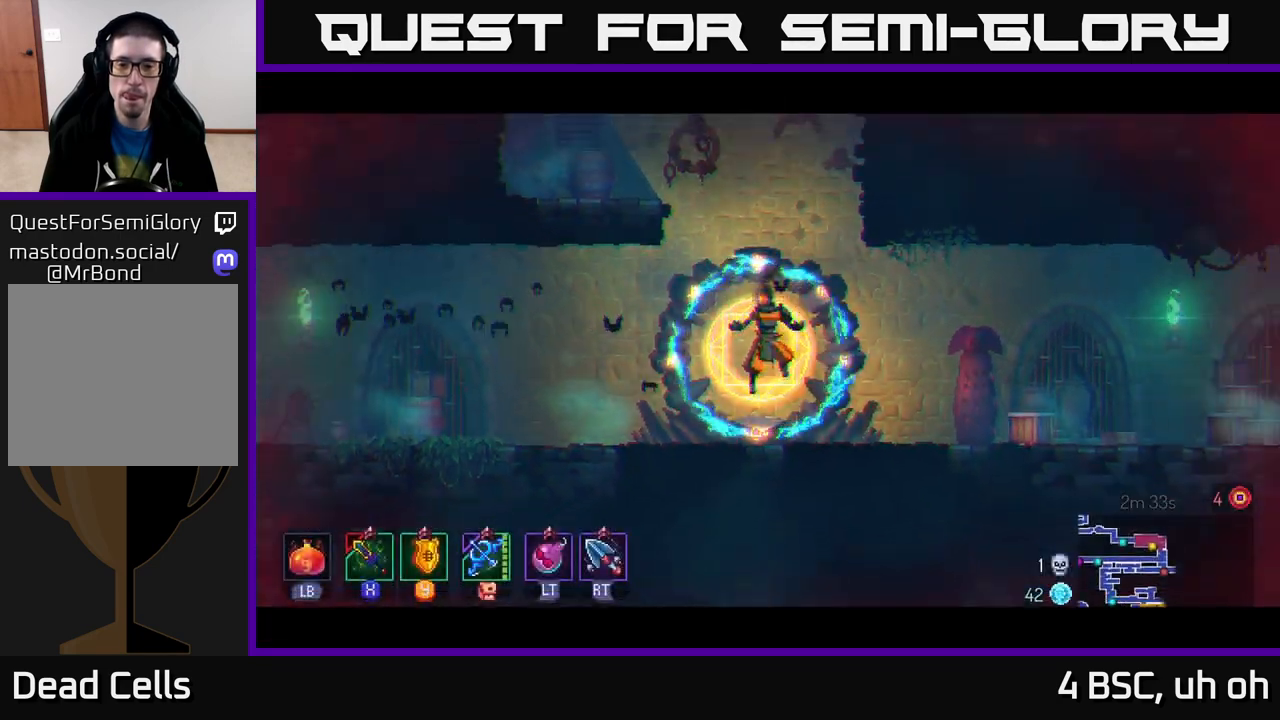
{"buttons": ["B"], "left_stick": "right", "right_stick": "center", "events": [[167, "B", "down"], [233, "B", "up"], [333, "B", "down"], [417, "B", "up"], [500, "B", "down"]]}
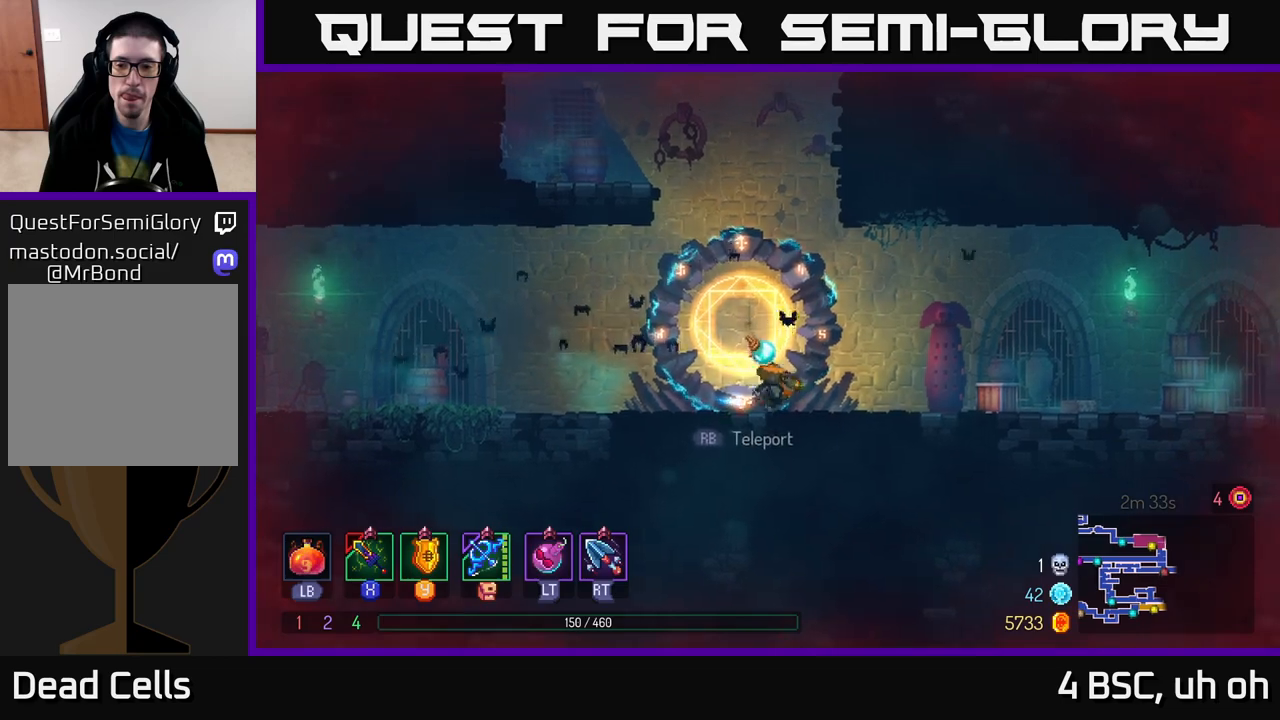
{"buttons": ["A"], "left_stick": "right", "right_stick": "center", "events": [[100, "B", "up"], [367, "A", "down"]]}